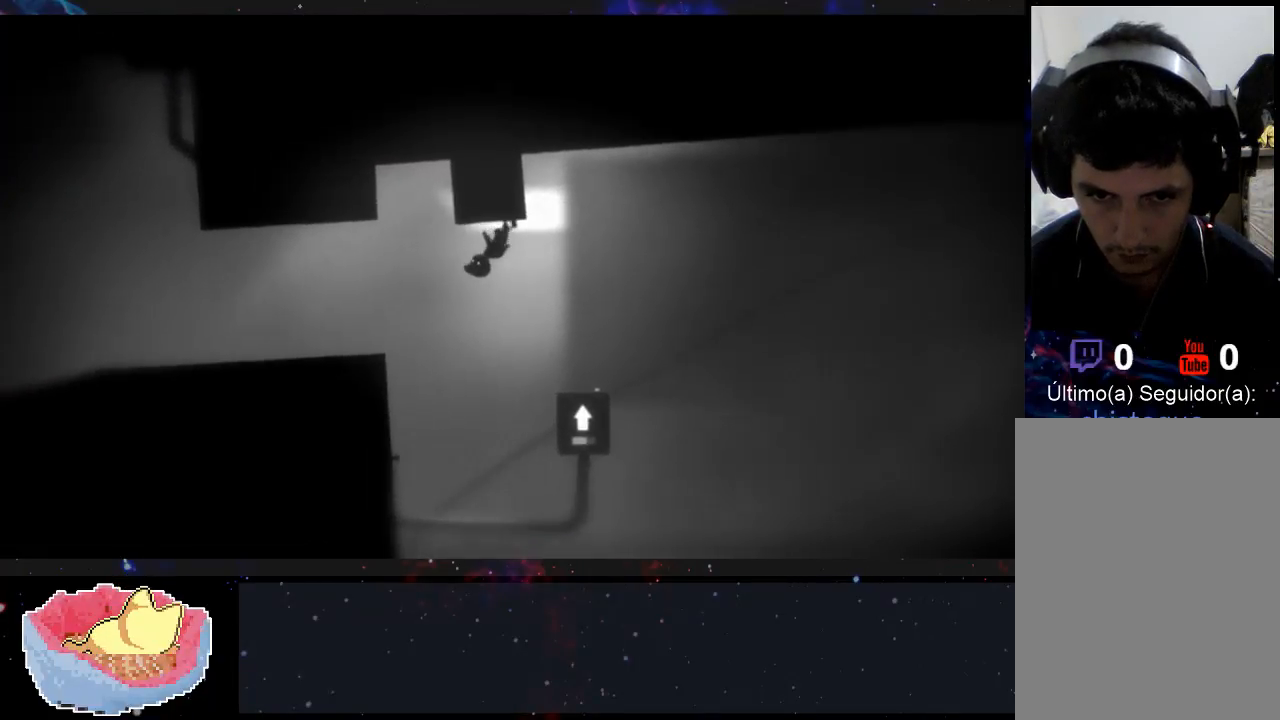
Gameplay with a controller (Xbox layout); each line is a JSON object with the inputs held at the frame after it. "events" lists button and stick changes between this image and that frame as [ms after this image, input, new state], when the widget could be followed in between. Not read: L3 R3.
{"buttons": [], "left_stick": "left", "right_stick": "center", "events": []}
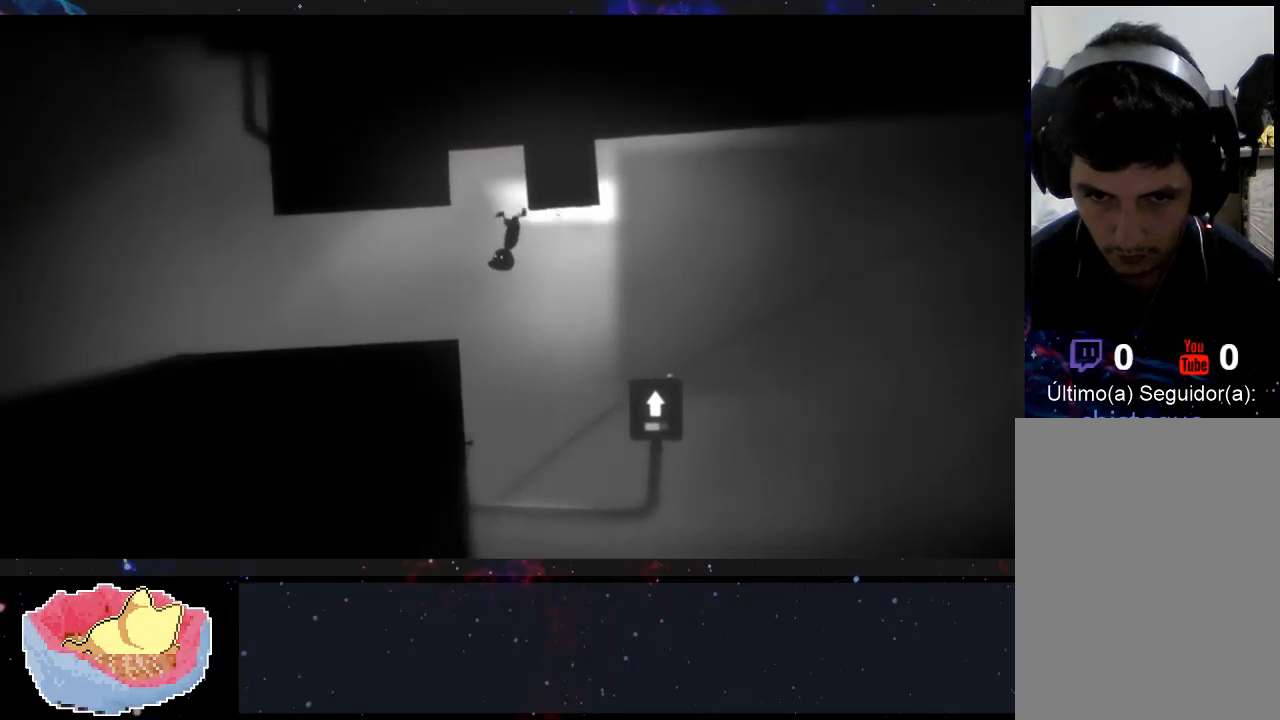
{"buttons": [], "left_stick": "right", "right_stick": "center", "events": [[33, "left_stick", "up-left"], [233, "left_stick", "right"]]}
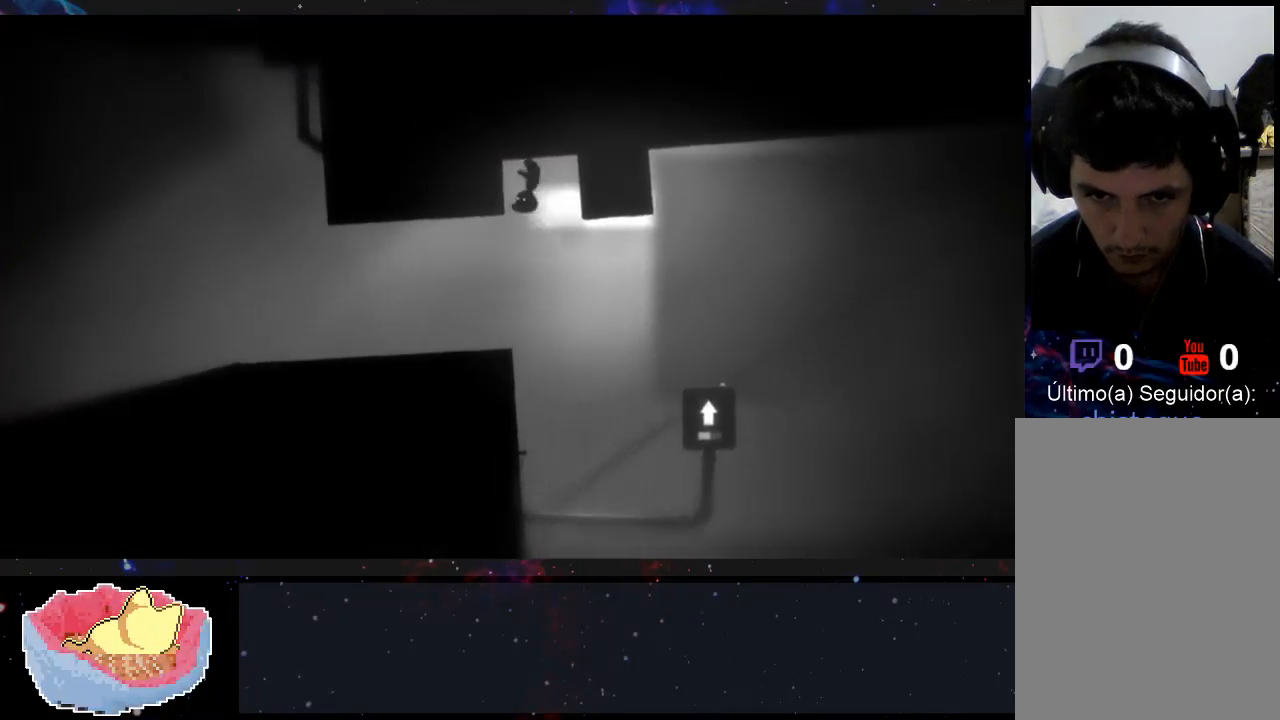
{"buttons": [], "left_stick": "right", "right_stick": "center", "events": []}
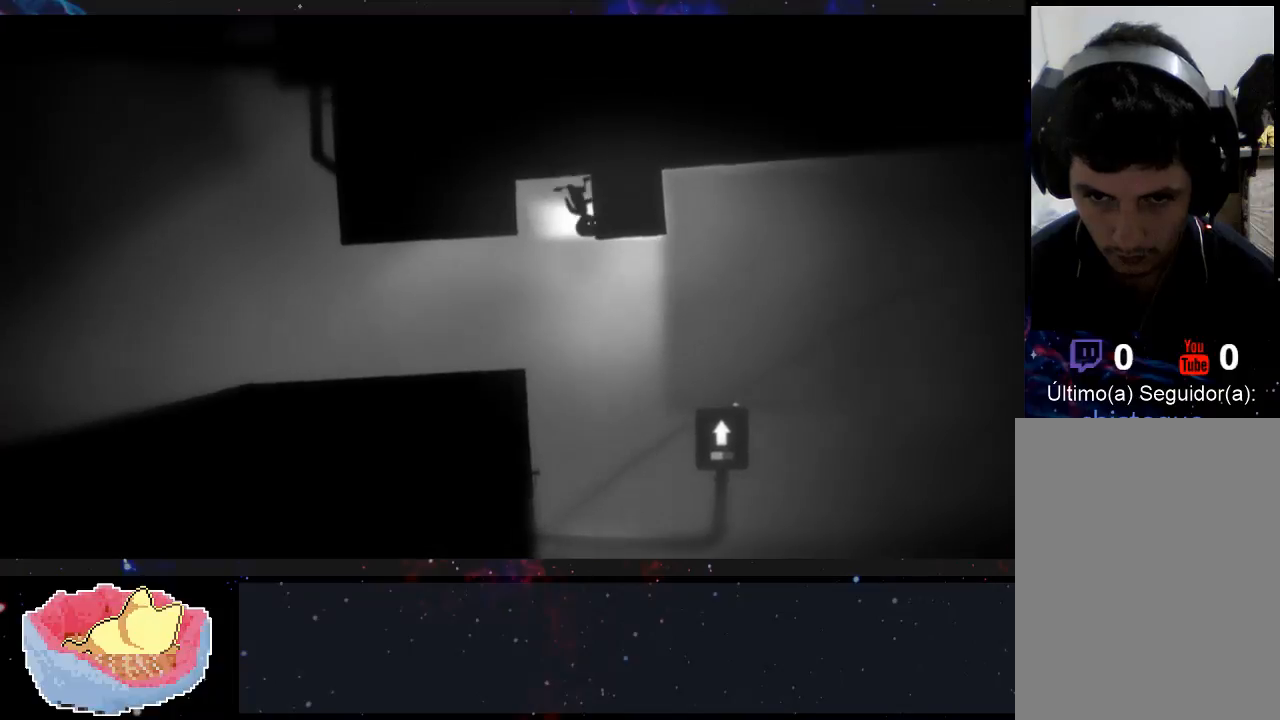
{"buttons": [], "left_stick": "right", "right_stick": "center", "events": []}
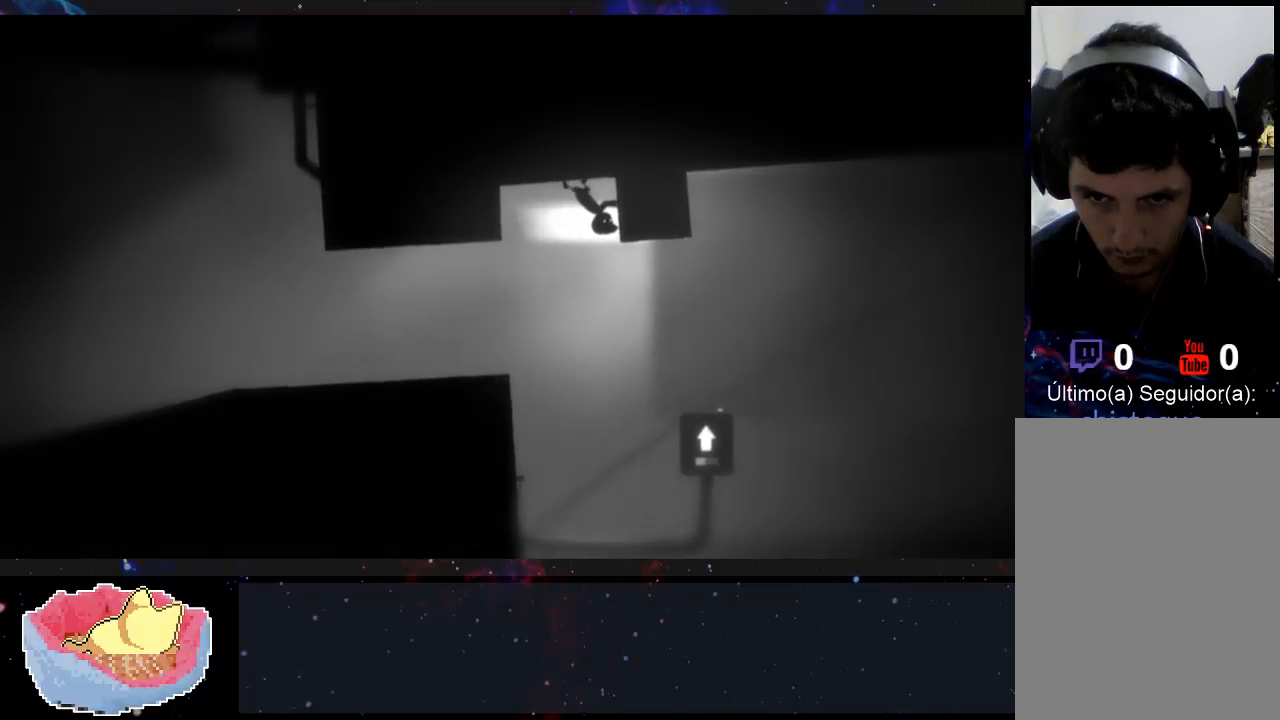
{"buttons": [], "left_stick": "right", "right_stick": "center", "events": []}
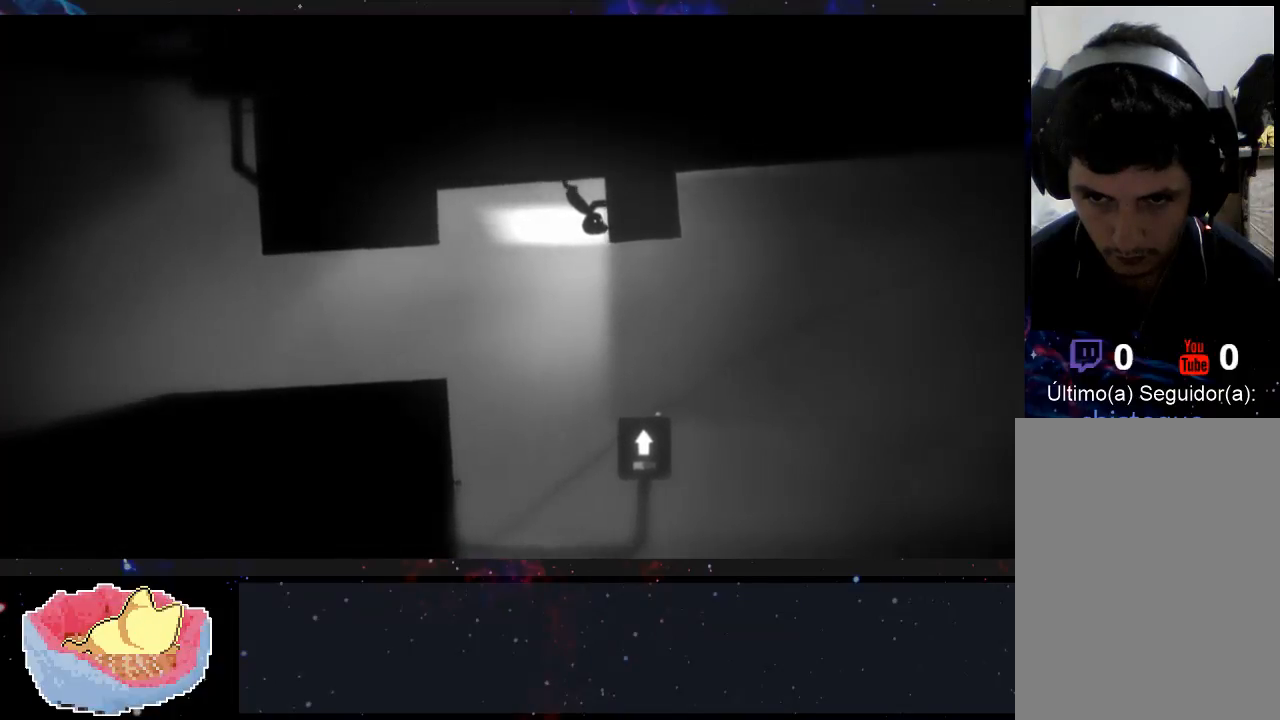
{"buttons": [], "left_stick": "right", "right_stick": "center", "events": []}
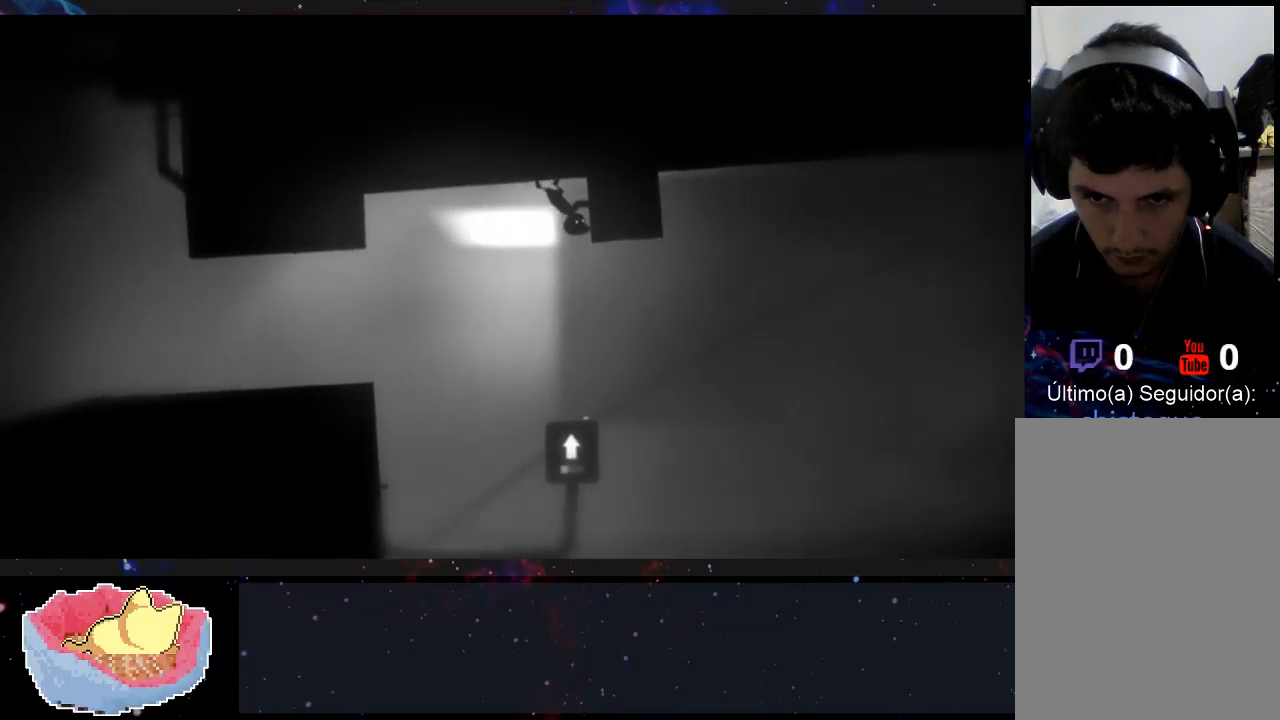
{"buttons": [], "left_stick": "up-left", "right_stick": "center", "events": [[267, "left_stick", "up-left"]]}